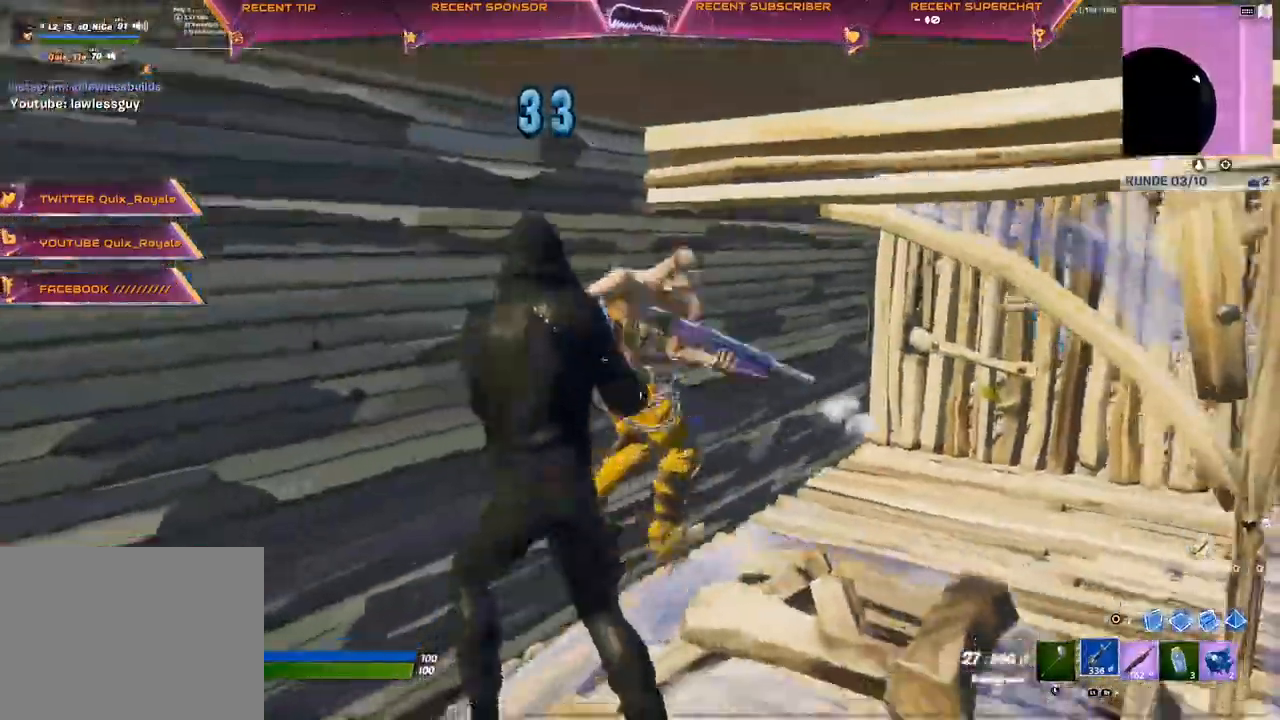
Gameplay with a controller (PlayStation layout); each line is a JSON object with the inputs held at the frame after it. "events" lists button and stick changes between this image and that frame as [ms after this image, input, new state], when the widget could be followed in between. Not read: CIRCLE.
{"buttons": ["R2", "R3"], "left_stick": "up-left", "right_stick": "right", "events": [[33, "R3", "down"], [117, "R3", "up"], [117, "right_stick", "right"], [233, "R3", "down"], [317, "R3", "up"], [383, "R3", "down"]]}
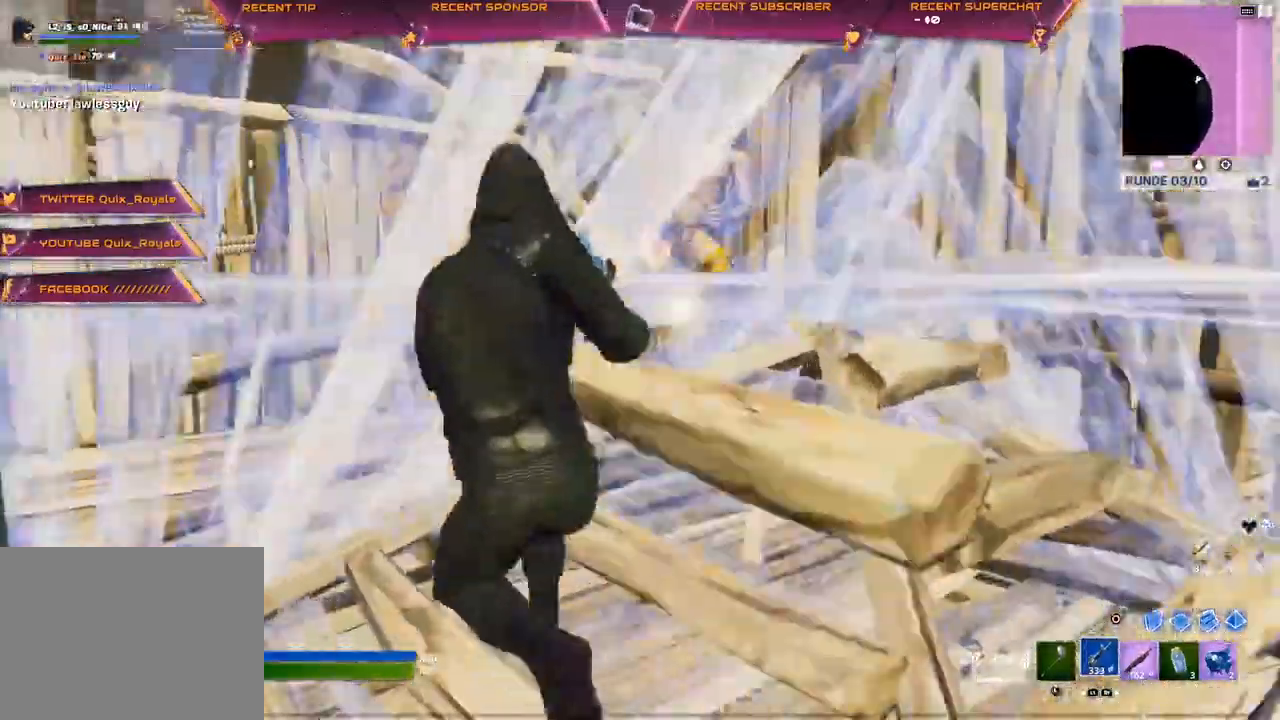
{"buttons": ["R2"], "left_stick": "up-left", "right_stick": "right", "events": [[33, "R3", "up"], [283, "right_stick", "center"], [450, "right_stick", "right"]]}
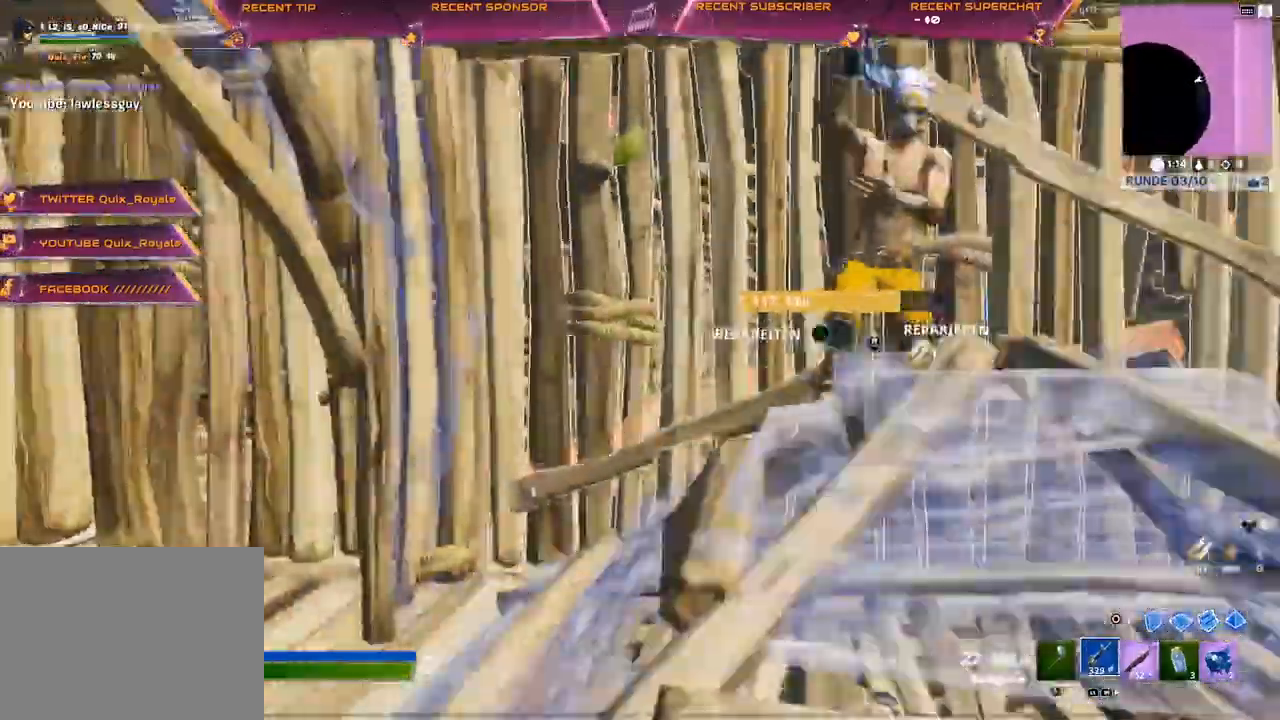
{"buttons": ["R2"], "left_stick": "up-left", "right_stick": "right", "events": []}
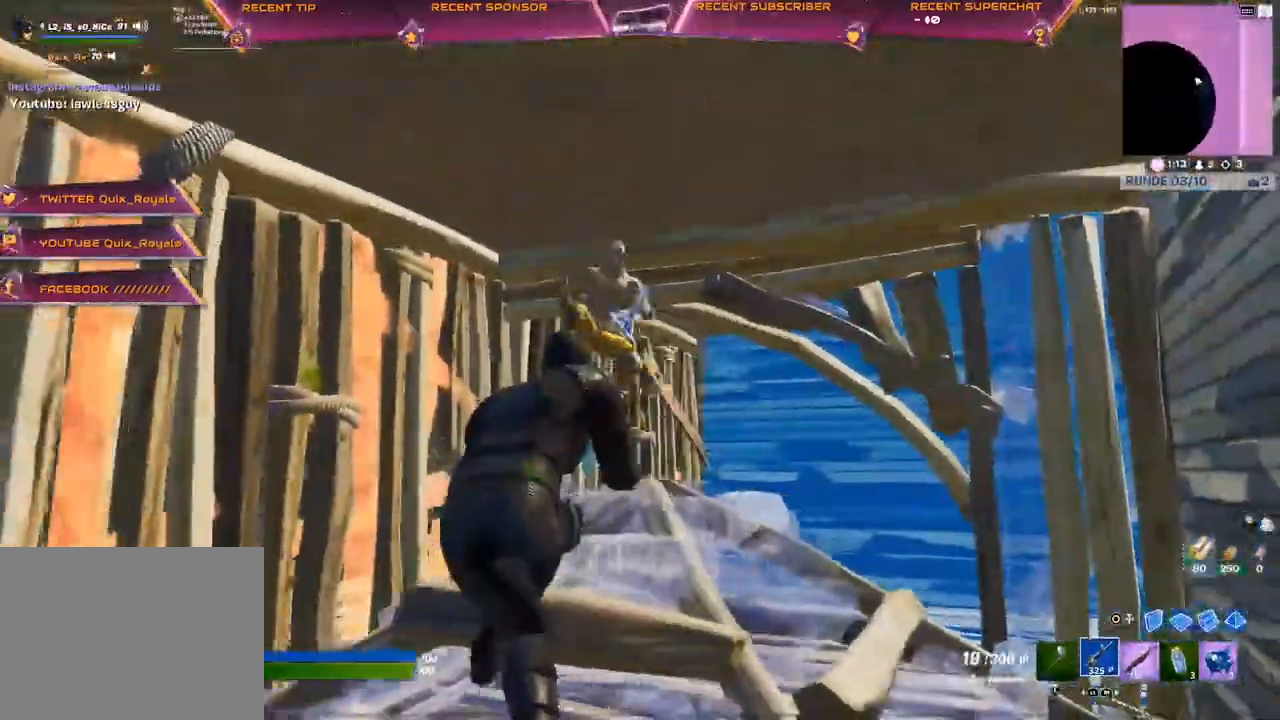
{"buttons": ["R2"], "left_stick": "up-left", "right_stick": "center", "events": [[17, "right_stick", "center"], [233, "right_stick", "right"], [483, "right_stick", "center"]]}
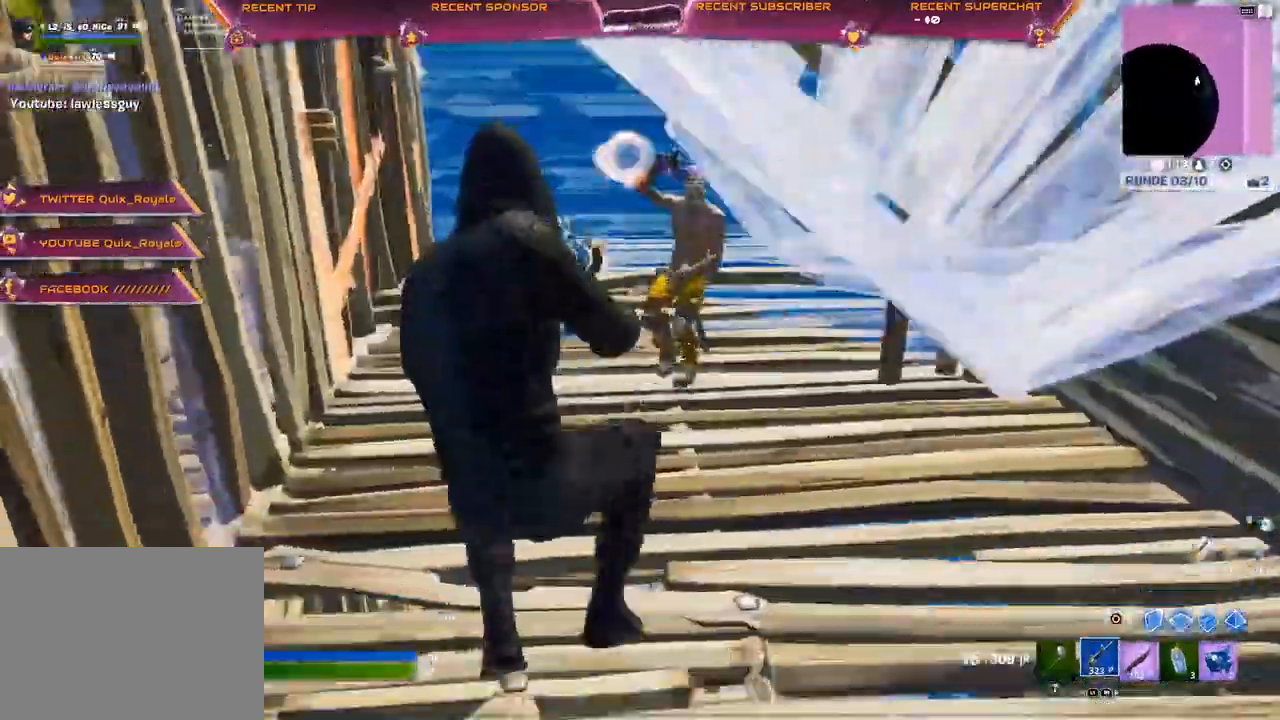
{"buttons": ["R2"], "left_stick": "up-left", "right_stick": "up", "events": [[83, "right_stick", "up-right"], [250, "right_stick", "right"], [433, "right_stick", "up"]]}
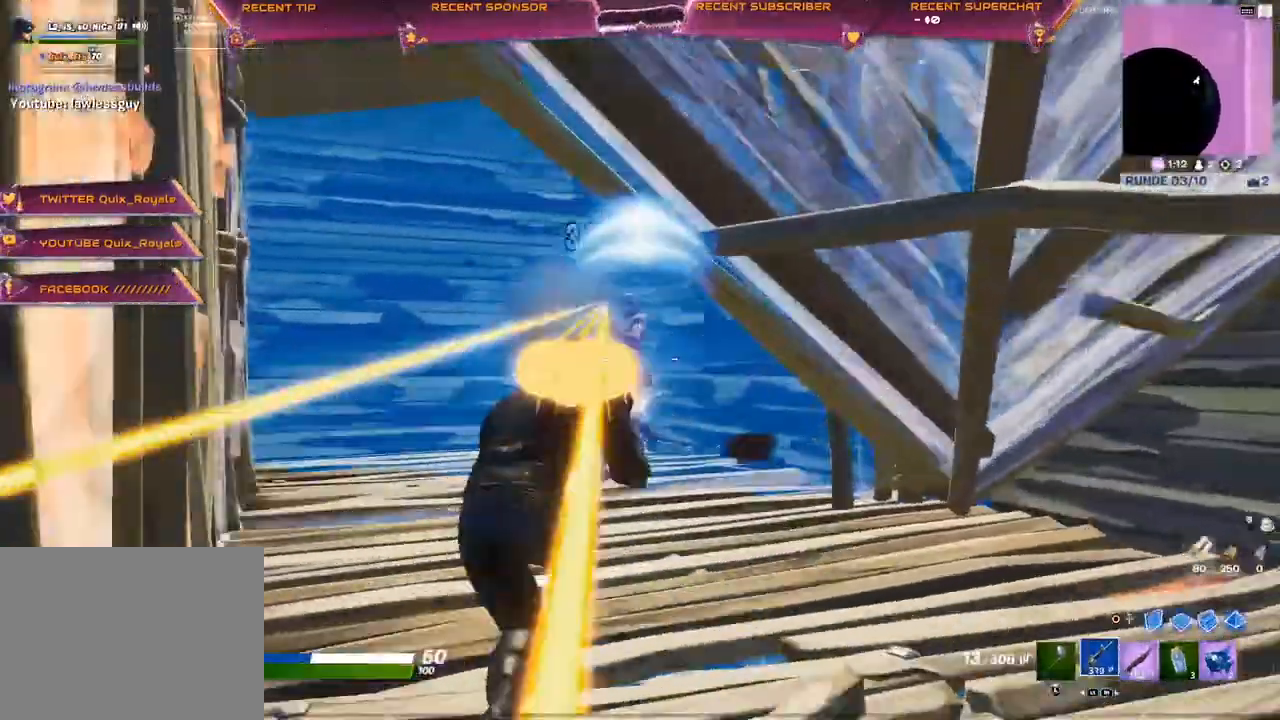
{"buttons": ["R2"], "left_stick": "up-right", "right_stick": "down", "events": [[17, "right_stick", "center"], [233, "right_stick", "right"], [317, "left_stick", "up"], [333, "right_stick", "center"], [417, "R3", "down"], [433, "left_stick", "up-right"], [500, "R3", "up"], [500, "right_stick", "down"]]}
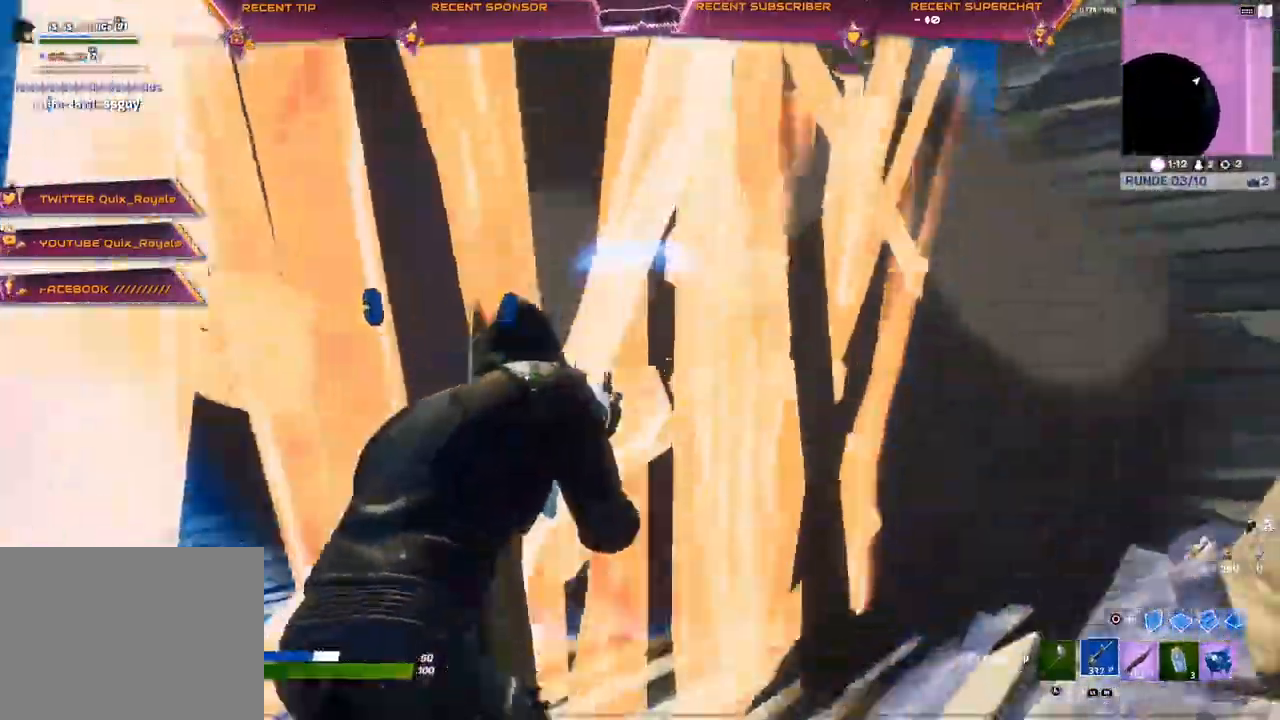
{"buttons": [], "left_stick": "up-right", "right_stick": "right", "events": [[50, "R2", "up"], [67, "right_stick", "right"], [183, "right_stick", "center"], [283, "right_stick", "right"]]}
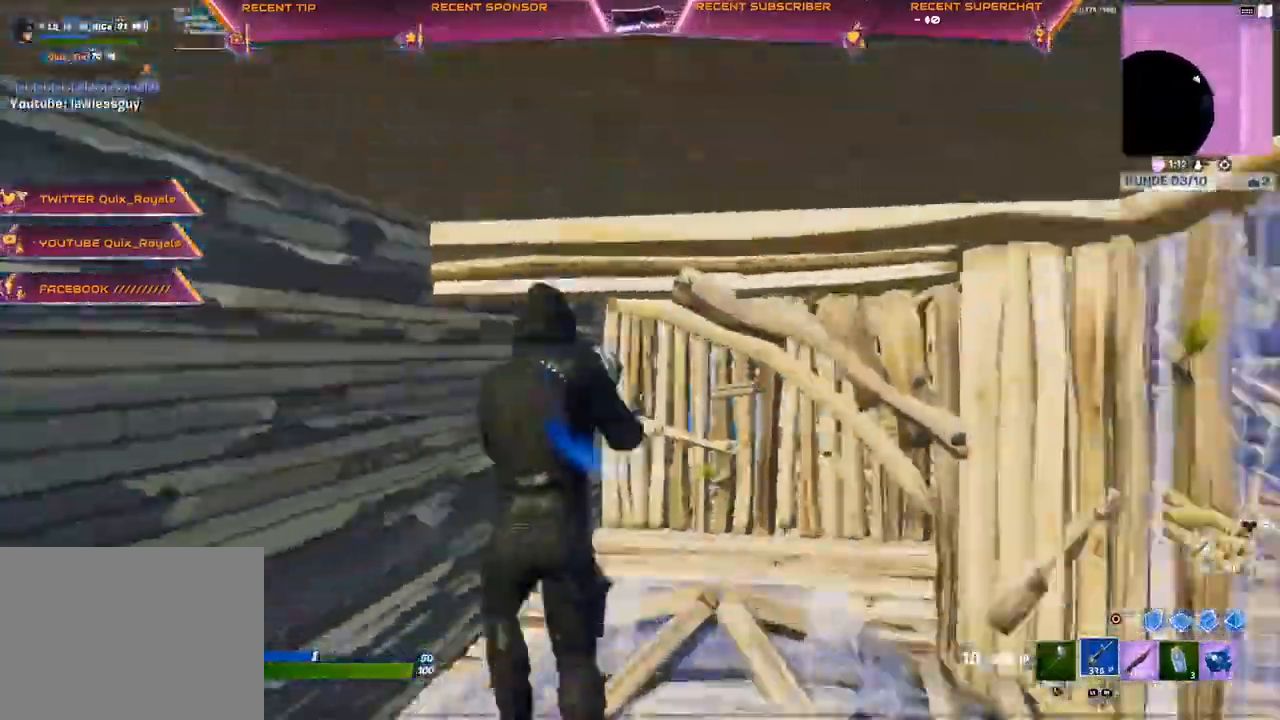
{"buttons": [], "left_stick": "up", "right_stick": "center", "events": [[17, "R1", "down"], [67, "left_stick", "up"], [67, "right_stick", "center"], [150, "R1", "up"], [300, "TRIANGLE", "down"], [417, "TRIANGLE", "up"]]}
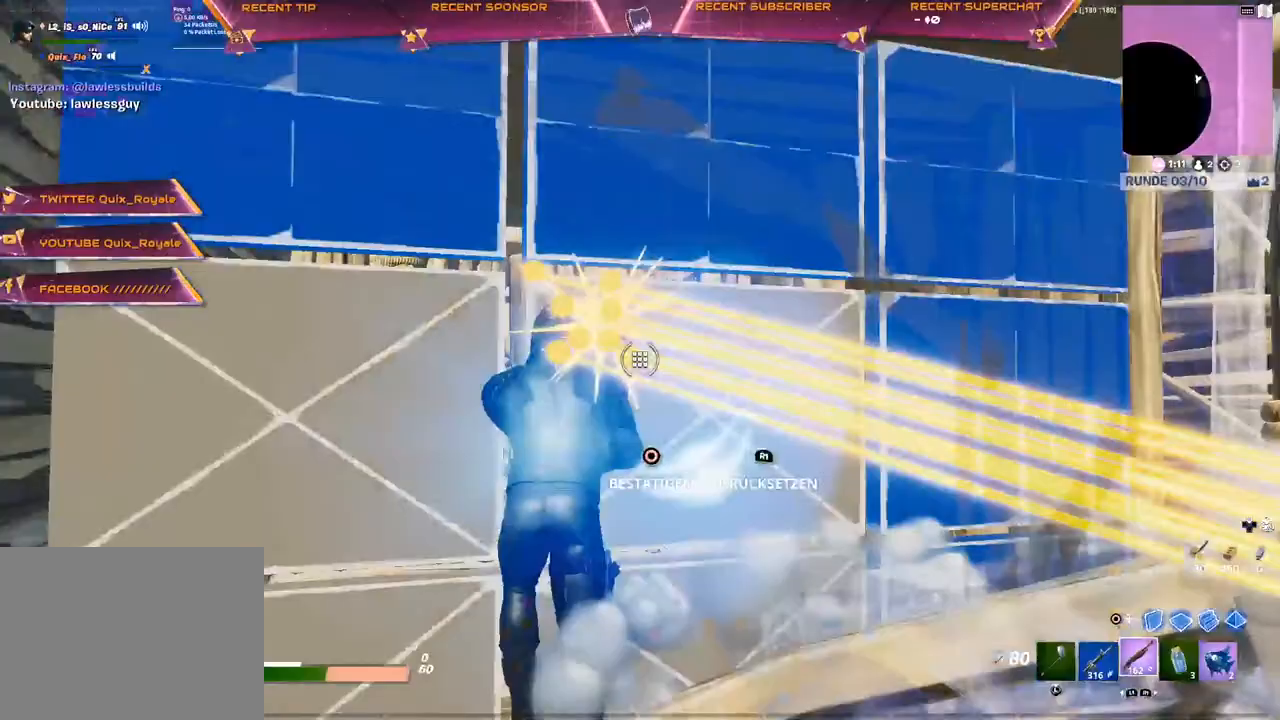
{"buttons": [], "left_stick": "up", "right_stick": "center", "events": [[283, "R1", "down"], [383, "R1", "up"]]}
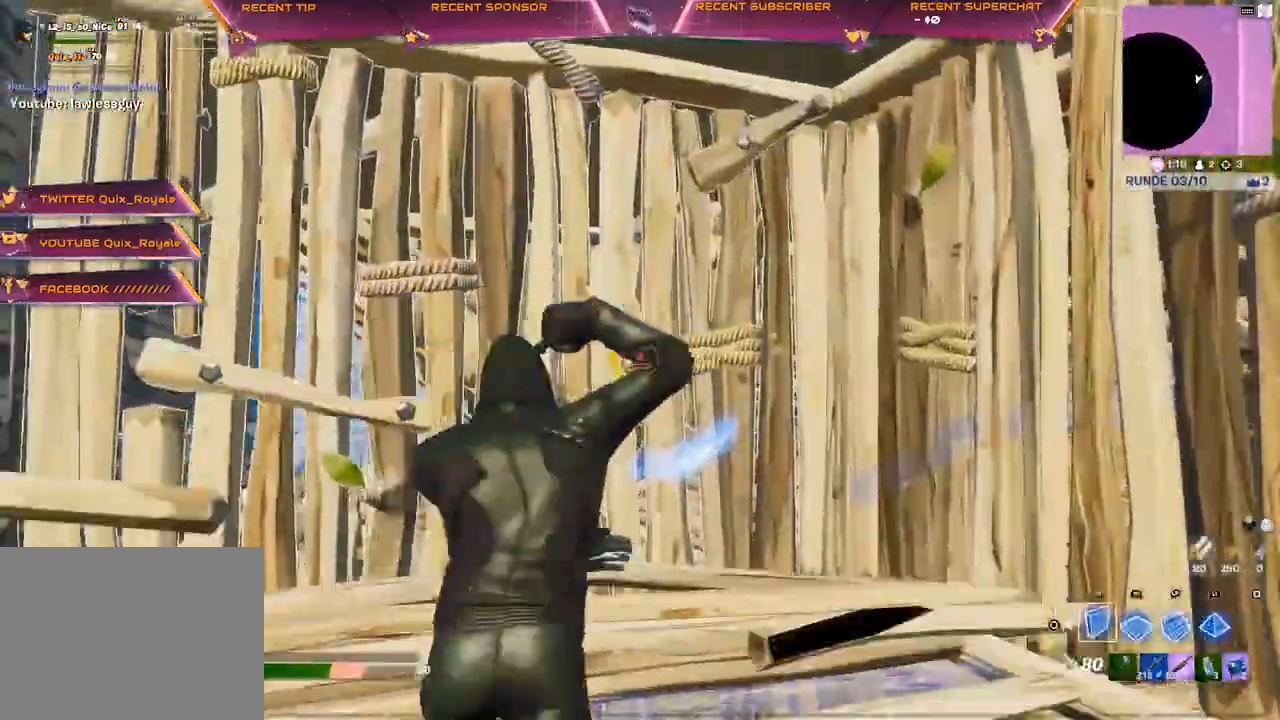
{"buttons": ["R2"], "left_stick": "down-left", "right_stick": "center", "events": [[83, "R2", "down"], [83, "right_stick", "left"], [217, "left_stick", "right"], [350, "right_stick", "center"], [400, "left_stick", "center"], [400, "right_stick", "left"], [467, "left_stick", "down-left"], [500, "right_stick", "center"]]}
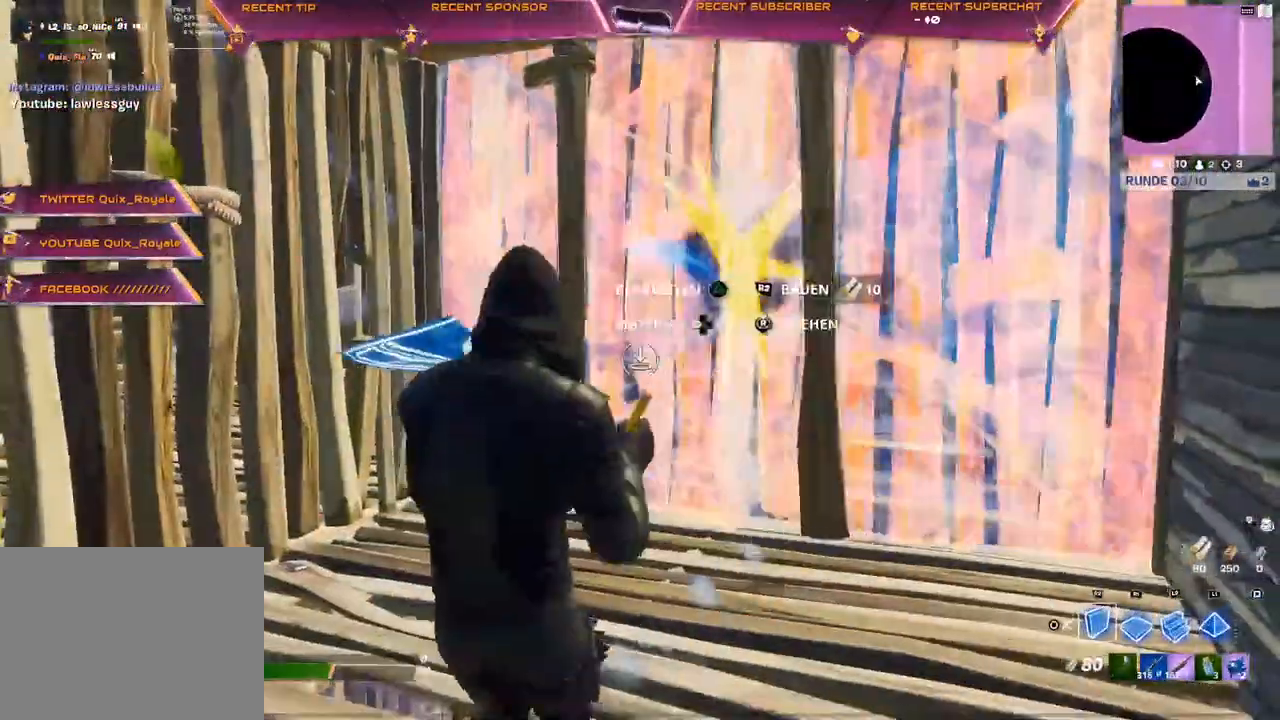
{"buttons": ["R2"], "left_stick": "center", "right_stick": "center", "events": [[83, "left_stick", "center"]]}
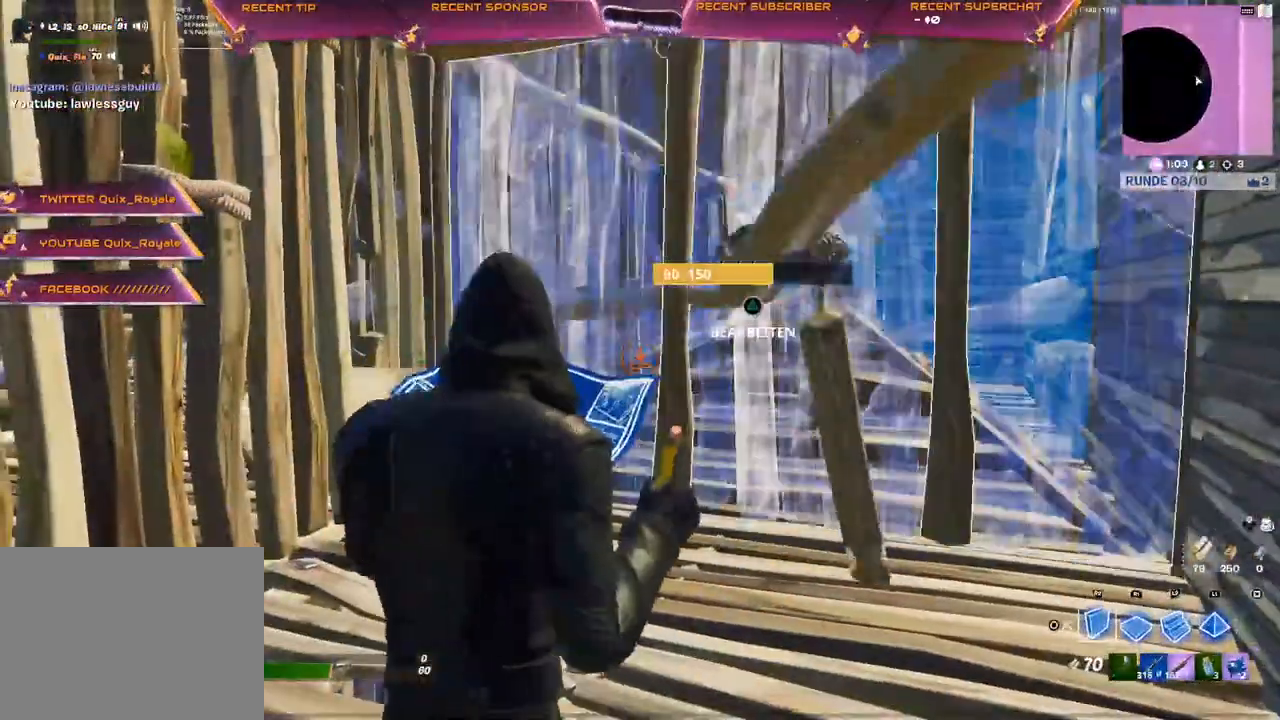
{"buttons": ["R2"], "left_stick": "center", "right_stick": "center", "events": [[100, "R2", "up"], [133, "L1", "down"], [217, "L1", "up"], [250, "L1", "down"], [350, "L1", "up"], [383, "R2", "down"]]}
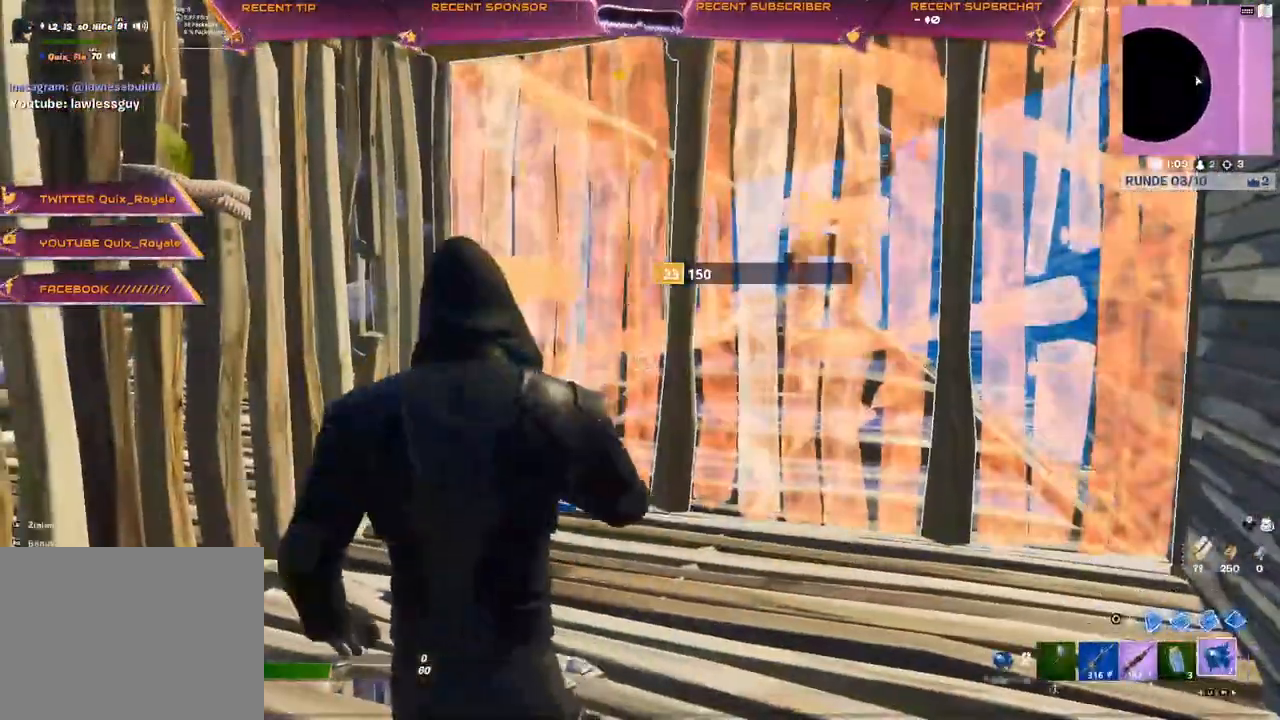
{"buttons": ["CROSS", "R2"], "left_stick": "center", "right_stick": "center", "events": [[233, "R2", "up"], [317, "R2", "down"], [500, "CROSS", "down"]]}
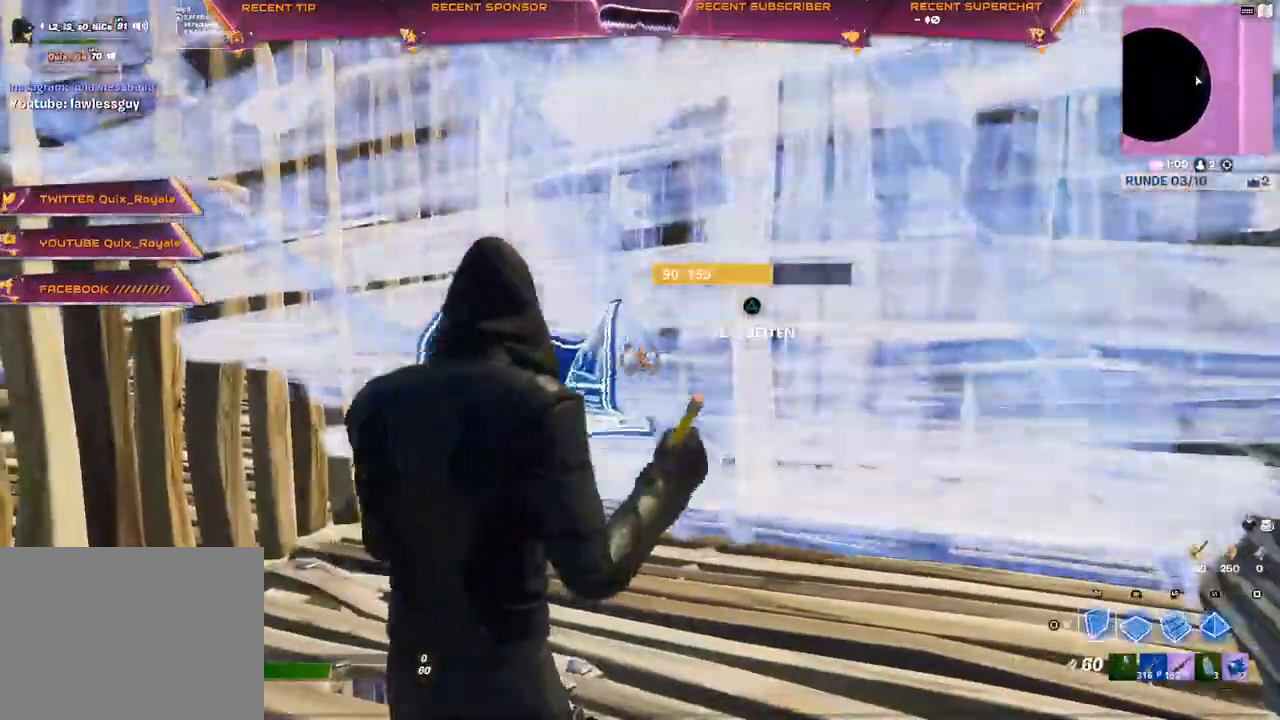
{"buttons": ["TRIANGLE"], "left_stick": "center", "right_stick": "down-right", "events": [[100, "CROSS", "up"], [100, "L2", "down"], [133, "R2", "up"], [267, "L2", "up"], [433, "right_stick", "down"], [500, "TRIANGLE", "down"], [500, "right_stick", "down-right"]]}
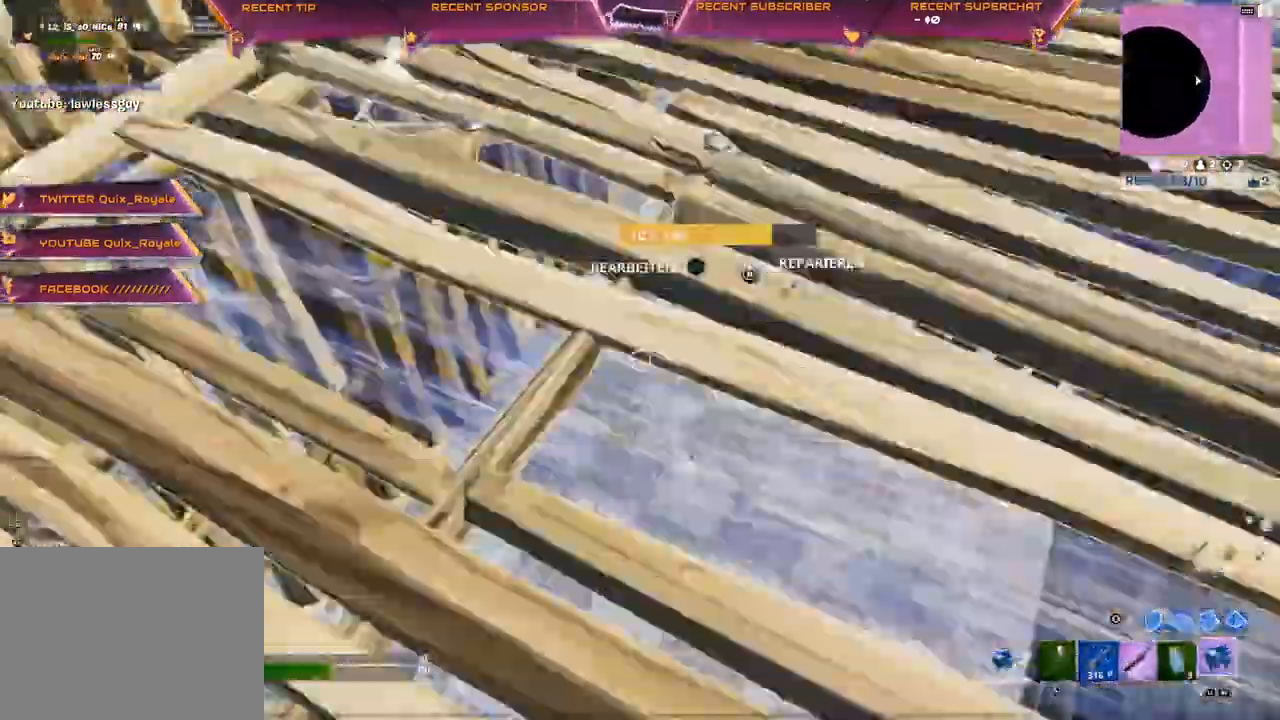
{"buttons": ["TRIANGLE", "R1"], "left_stick": "up", "right_stick": "center", "events": [[33, "R2", "down"], [33, "left_stick", "up-right"], [117, "right_stick", "up"], [133, "R2", "up"], [133, "TRIANGLE", "up"], [167, "right_stick", "center"], [317, "right_stick", "up"], [350, "left_stick", "up"], [433, "TRIANGLE", "down"], [467, "right_stick", "center"], [483, "R1", "down"]]}
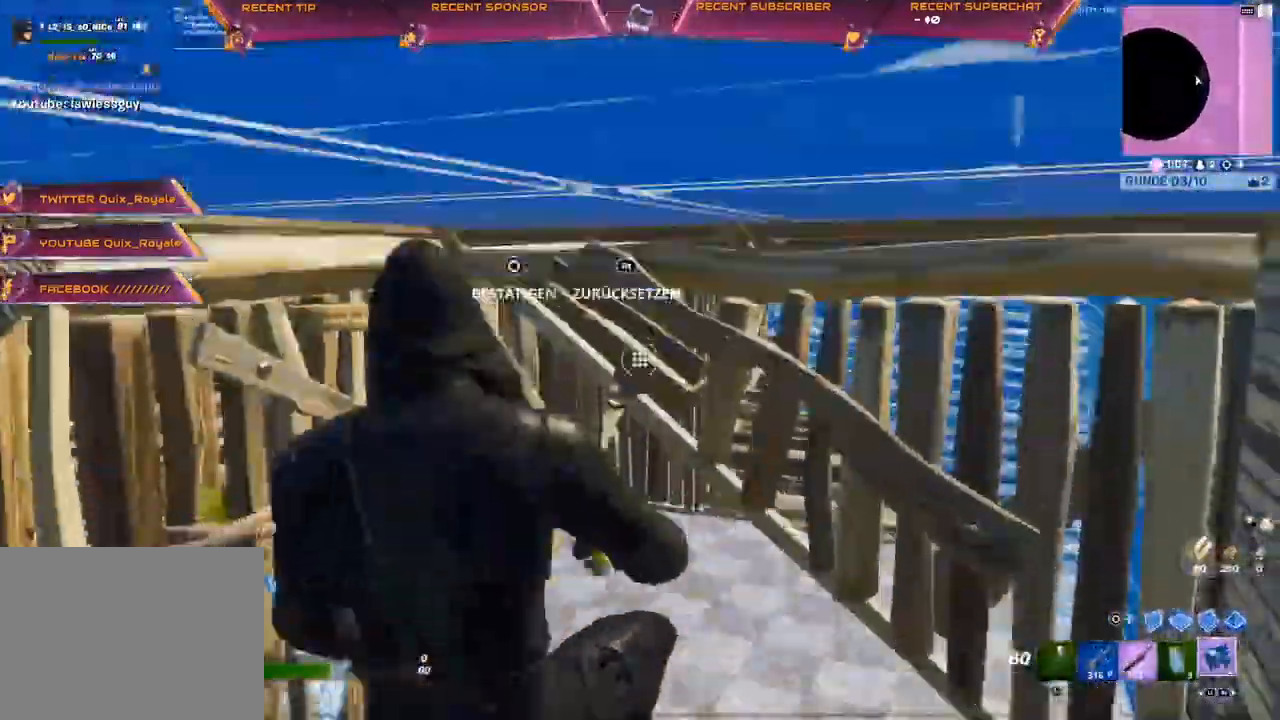
{"buttons": [], "left_stick": "up-left", "right_stick": "left", "events": [[17, "left_stick", "up-left"], [83, "TRIANGLE", "up"], [100, "R1", "up"], [267, "right_stick", "up-left"], [450, "right_stick", "left"]]}
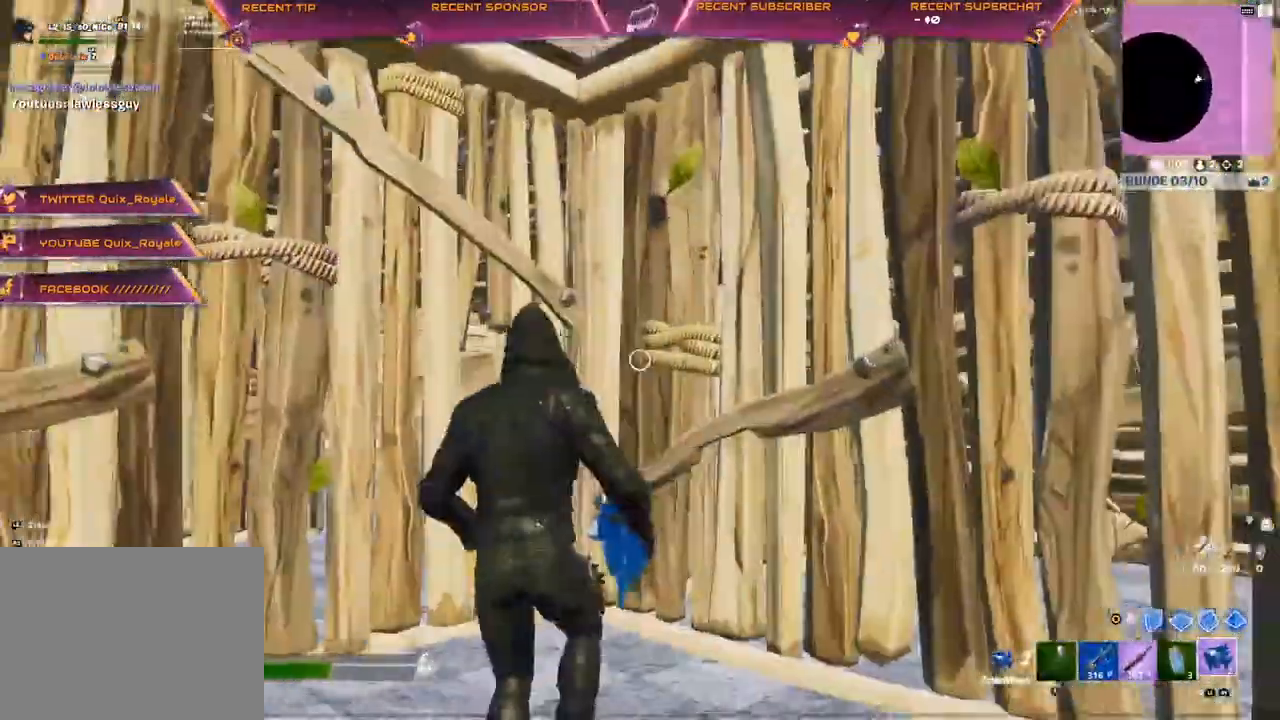
{"buttons": ["R2"], "left_stick": "up-left", "right_stick": "up", "events": [[267, "TRIANGLE", "down"], [333, "R2", "down"], [333, "right_stick", "down-left"], [433, "TRIANGLE", "up"], [483, "right_stick", "up"]]}
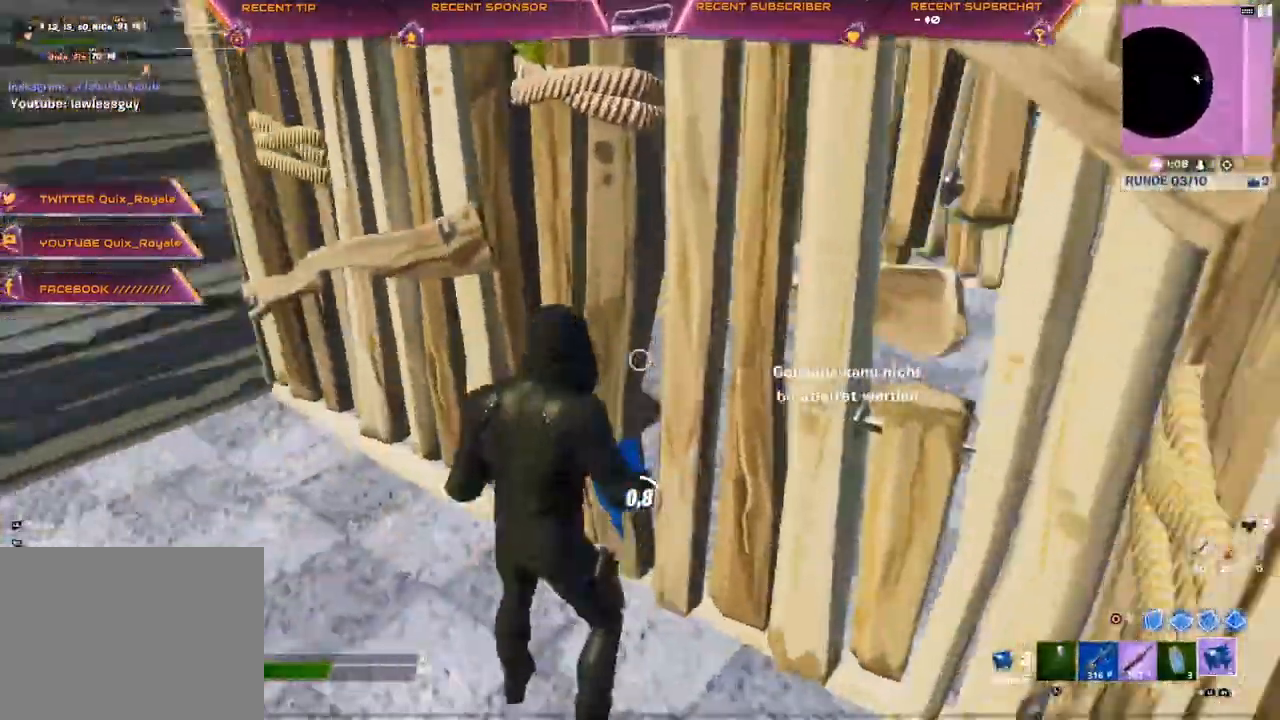
{"buttons": [], "left_stick": "center", "right_stick": "left", "events": [[83, "R2", "up"], [83, "right_stick", "center"], [100, "left_stick", "up-right"], [183, "left_stick", "center"], [267, "left_stick", "down"], [333, "left_stick", "center"], [333, "right_stick", "left"], [383, "R2", "down"], [483, "R2", "up"]]}
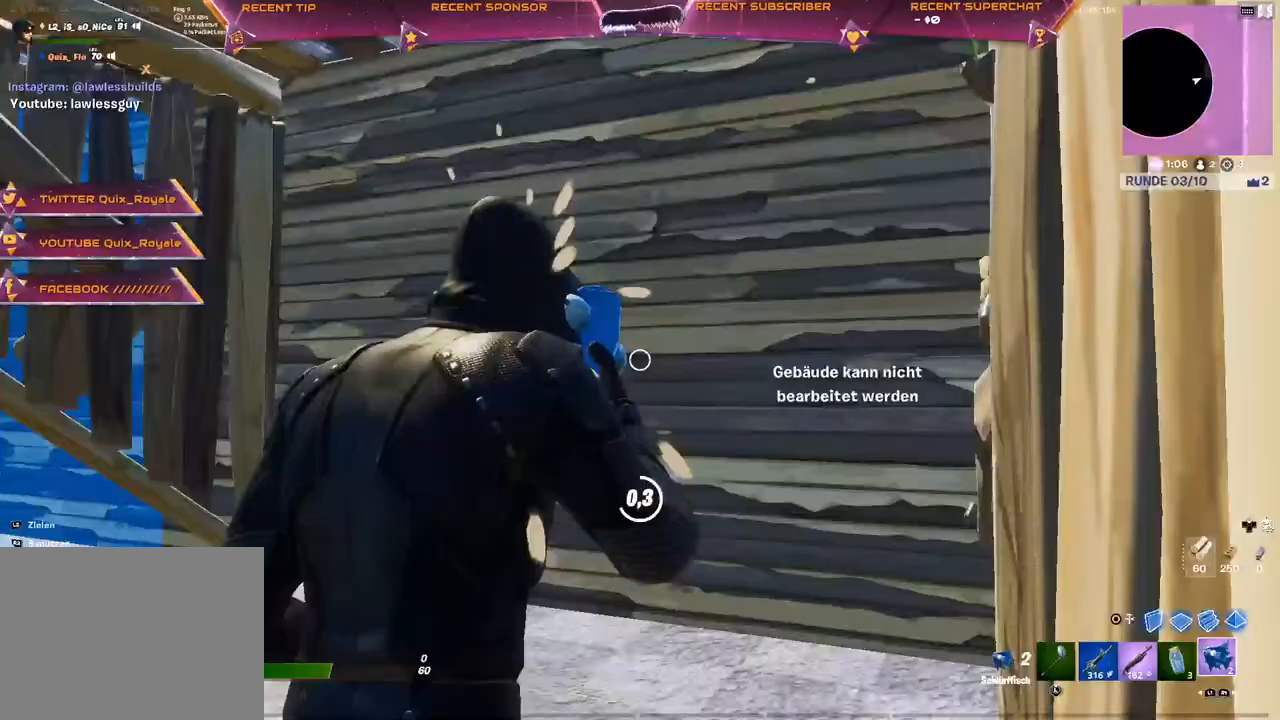
{"buttons": [], "left_stick": "up", "right_stick": "center", "events": [[150, "left_stick", "up-left"], [200, "left_stick", "up"], [250, "right_stick", "center"]]}
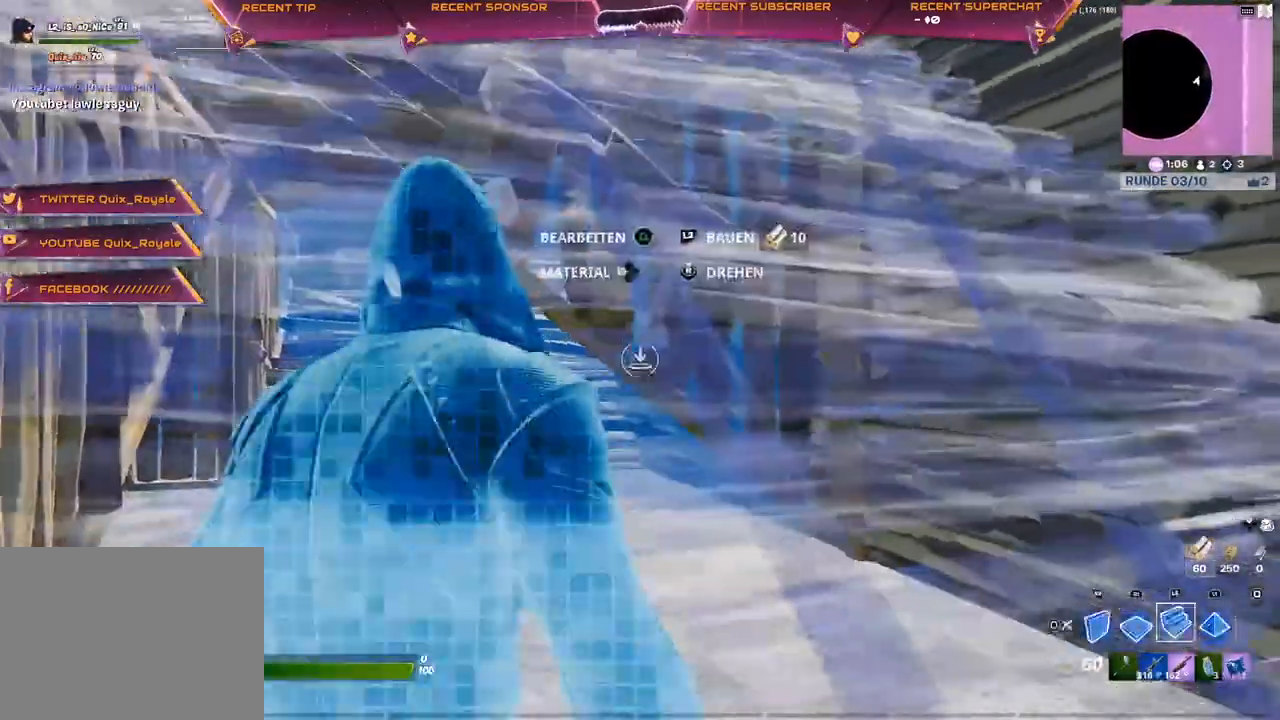
{"buttons": [], "left_stick": "up", "right_stick": "center", "events": [[133, "right_stick", "down-left"], [217, "right_stick", "center"], [250, "L2", "down"], [417, "L2", "up"]]}
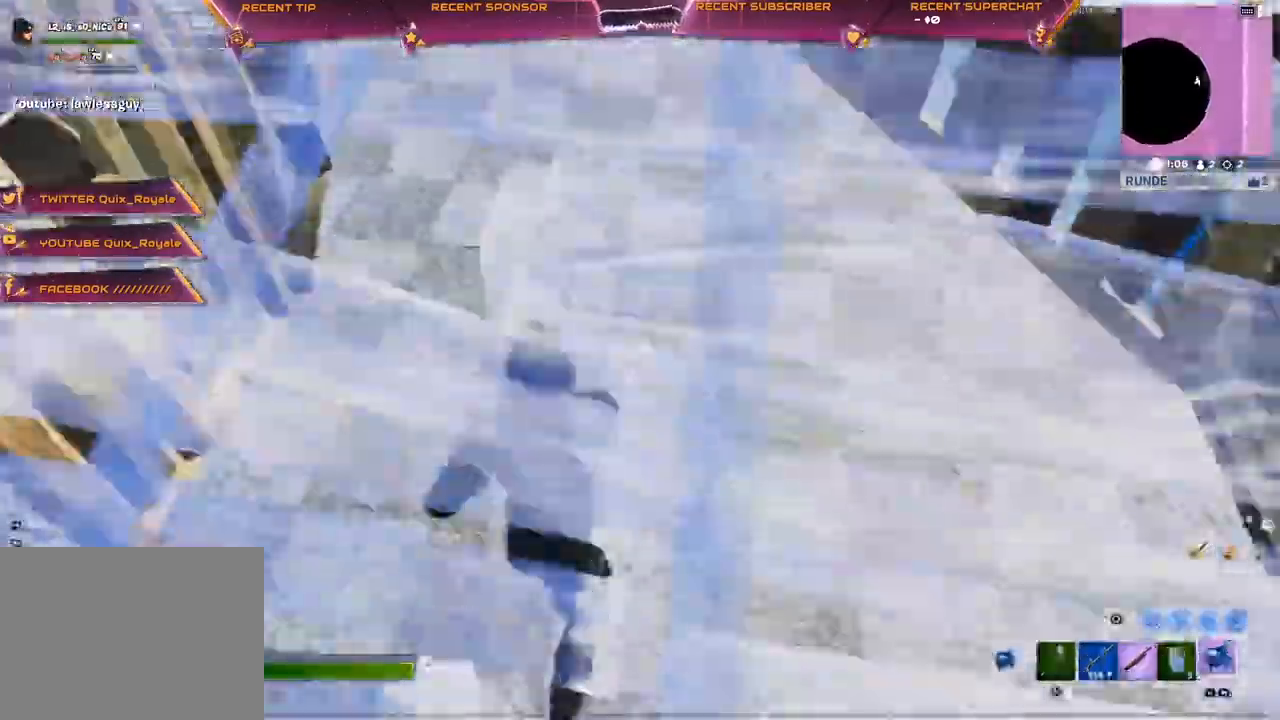
{"buttons": [], "left_stick": "up", "right_stick": "center", "events": [[33, "right_stick", "up-left"], [150, "right_stick", "center"], [250, "right_stick", "up-left"], [417, "right_stick", "center"]]}
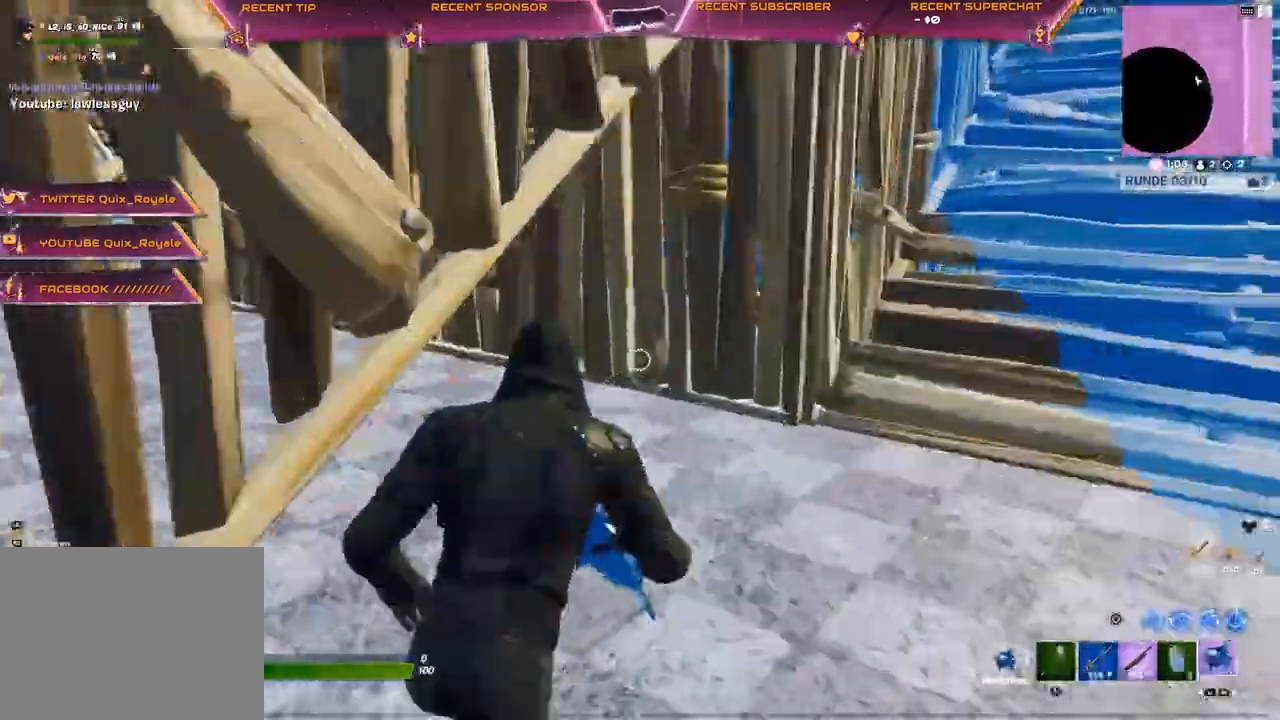
{"buttons": [], "left_stick": "up", "right_stick": "center", "events": [[17, "right_stick", "up-left"], [133, "right_stick", "center"], [283, "right_stick", "left"], [333, "right_stick", "center"]]}
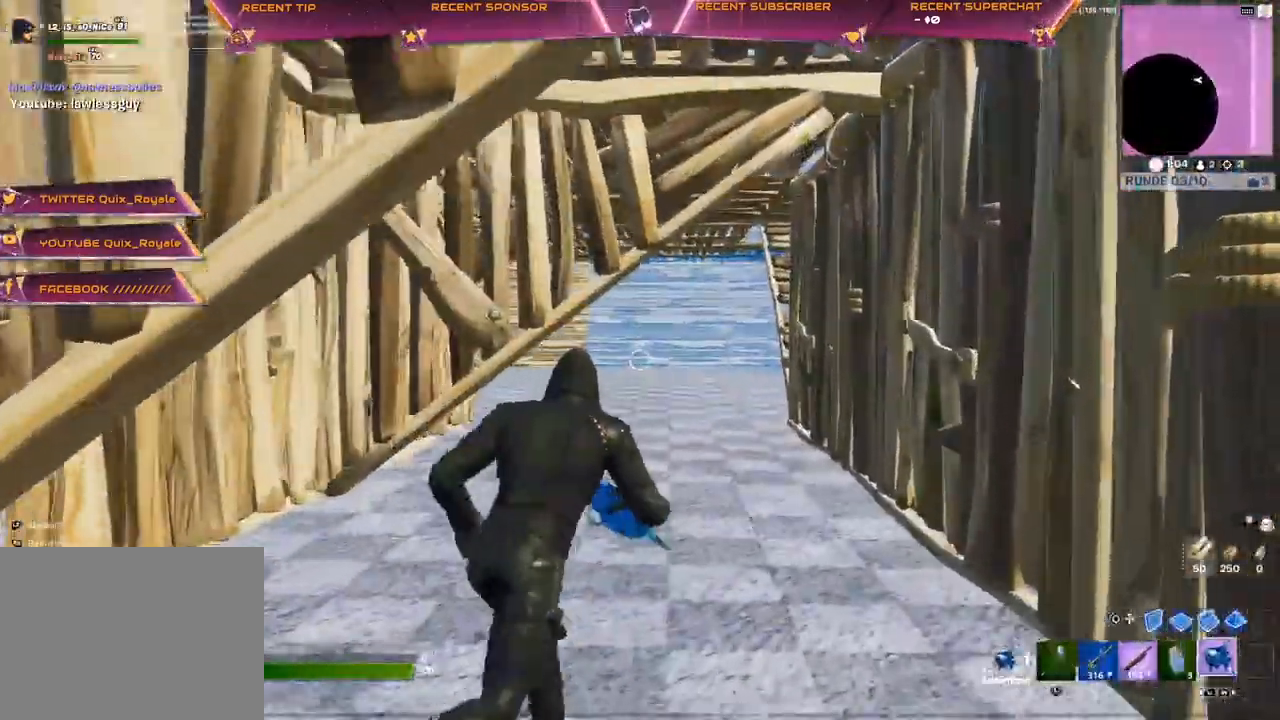
{"buttons": [], "left_stick": "up", "right_stick": "center", "events": [[33, "L1", "down"], [117, "L1", "up"], [200, "right_stick", "left"], [300, "right_stick", "center"]]}
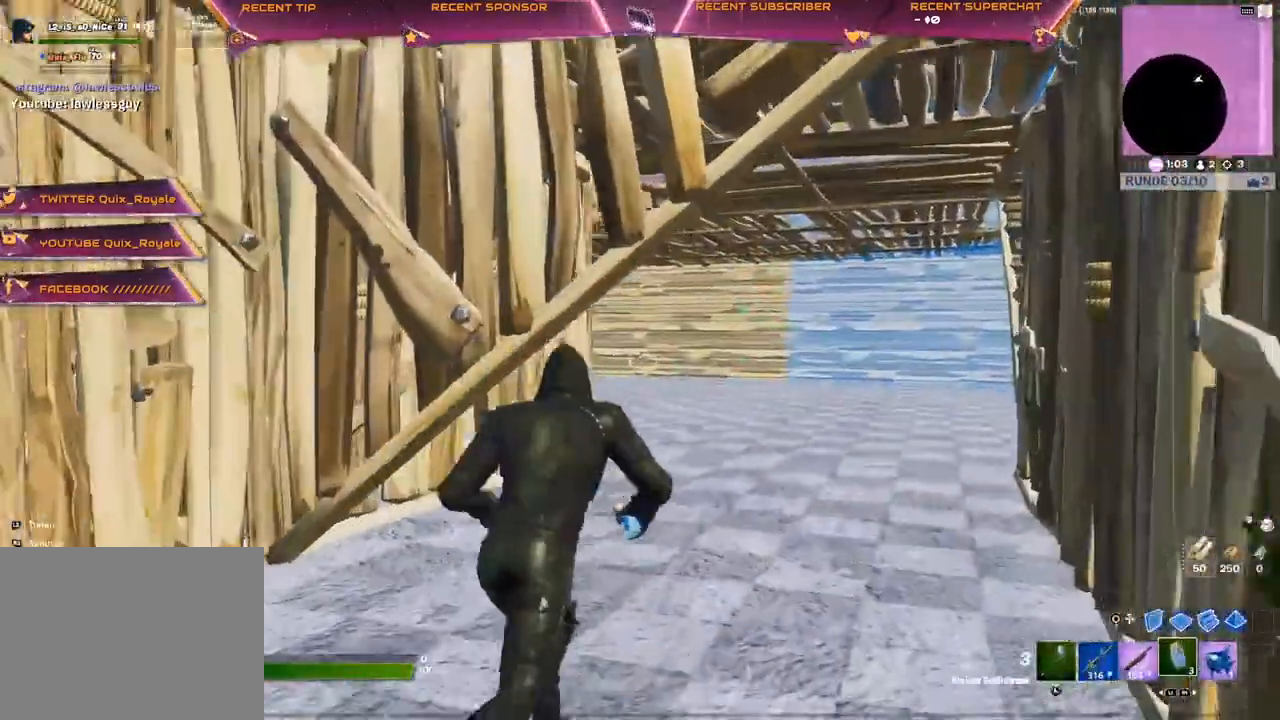
{"buttons": [], "left_stick": "up", "right_stick": "center", "events": []}
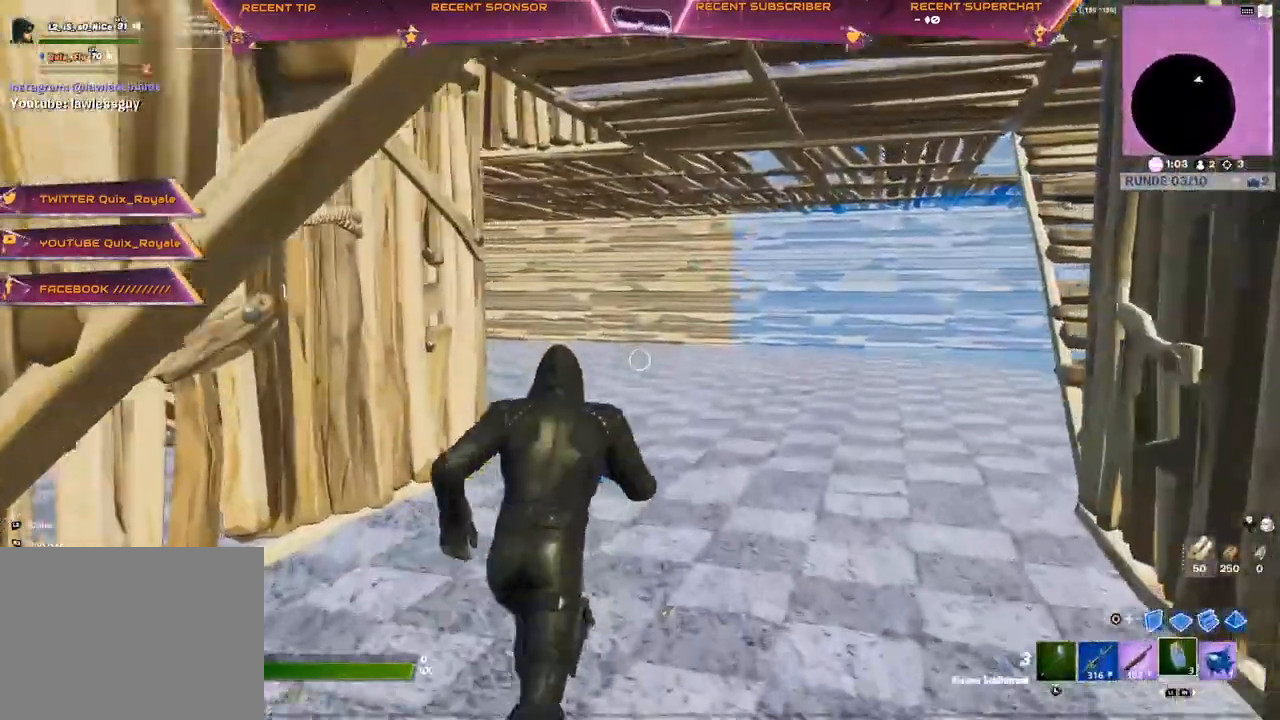
{"buttons": ["L2"], "left_stick": "up", "right_stick": "center", "events": [[250, "right_stick", "down"], [350, "right_stick", "center"], [367, "L2", "down"], [417, "right_stick", "up"], [500, "right_stick", "center"]]}
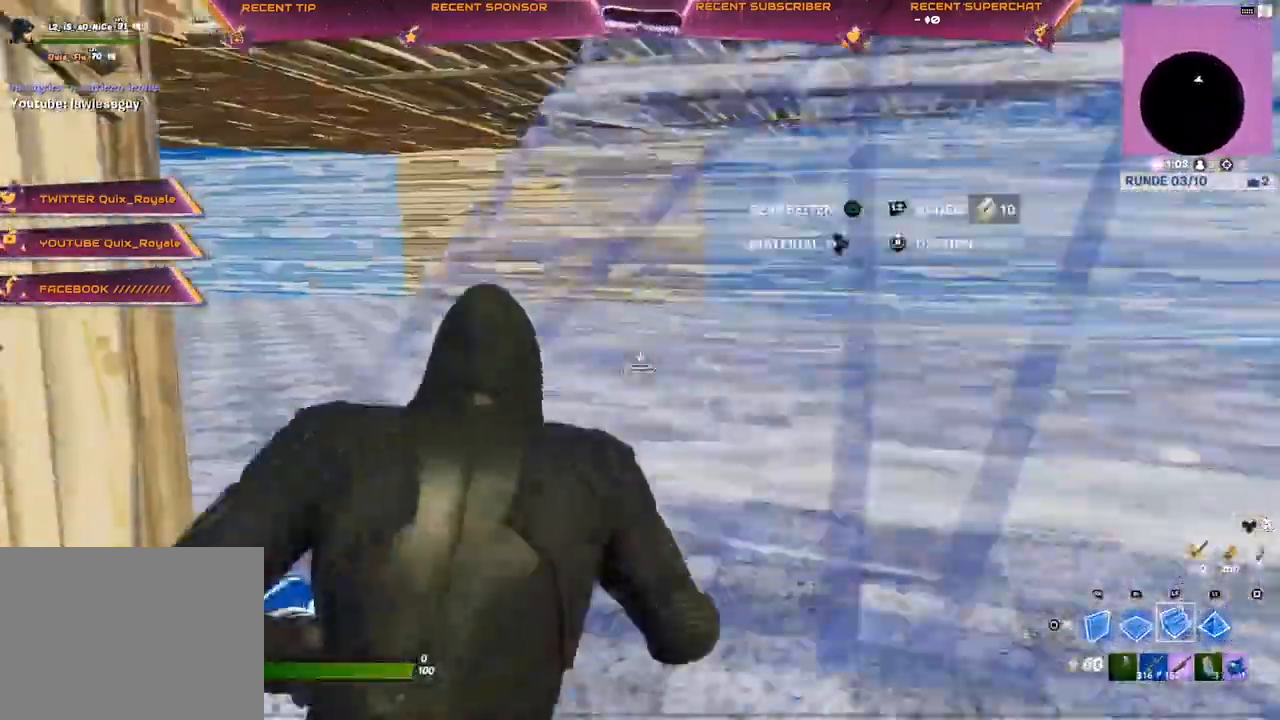
{"buttons": [], "left_stick": "up", "right_stick": "left", "events": [[50, "L2", "up"], [467, "right_stick", "left"]]}
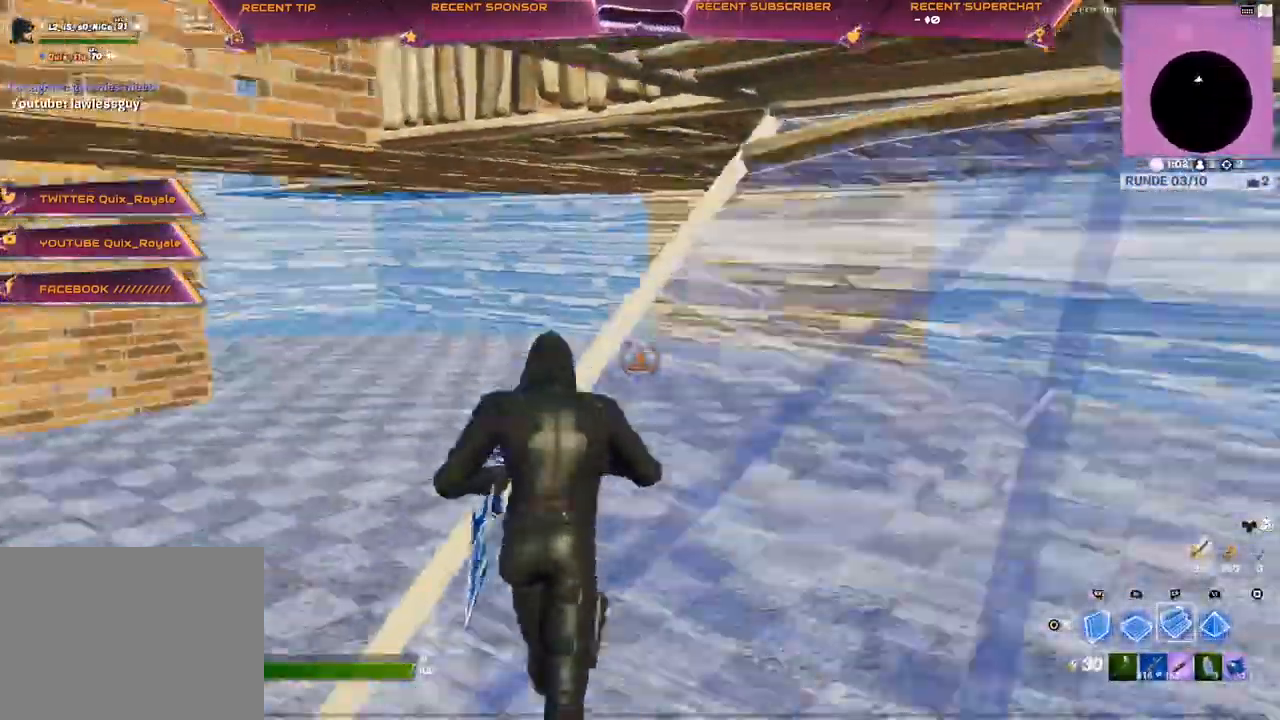
{"buttons": ["L1", "R2"], "left_stick": "up", "right_stick": "up-left", "events": [[400, "R2", "down"], [417, "L1", "down"], [467, "right_stick", "up-left"]]}
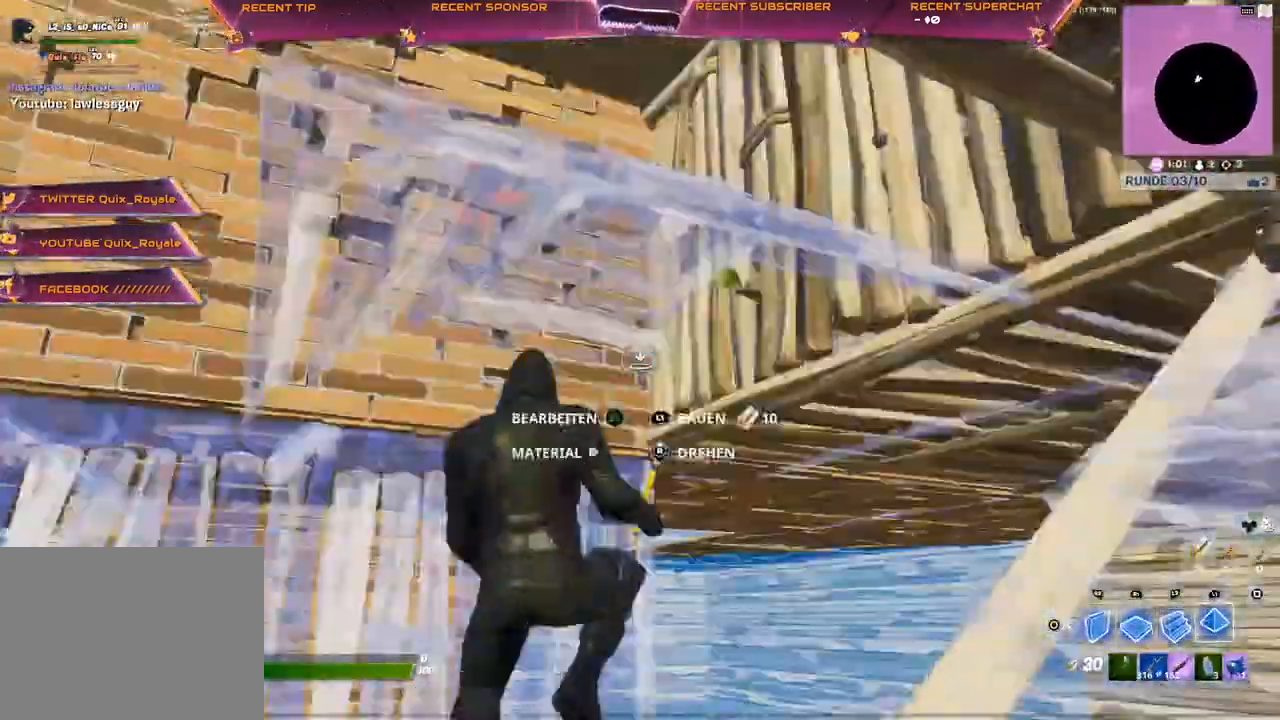
{"buttons": [], "left_stick": "center", "right_stick": "center", "events": [[17, "L1", "up"], [17, "R2", "up"], [50, "right_stick", "left"], [83, "R2", "down"], [217, "left_stick", "up-right"], [267, "right_stick", "up-left"], [333, "left_stick", "up"], [383, "R2", "up"], [433, "left_stick", "center"], [500, "right_stick", "center"]]}
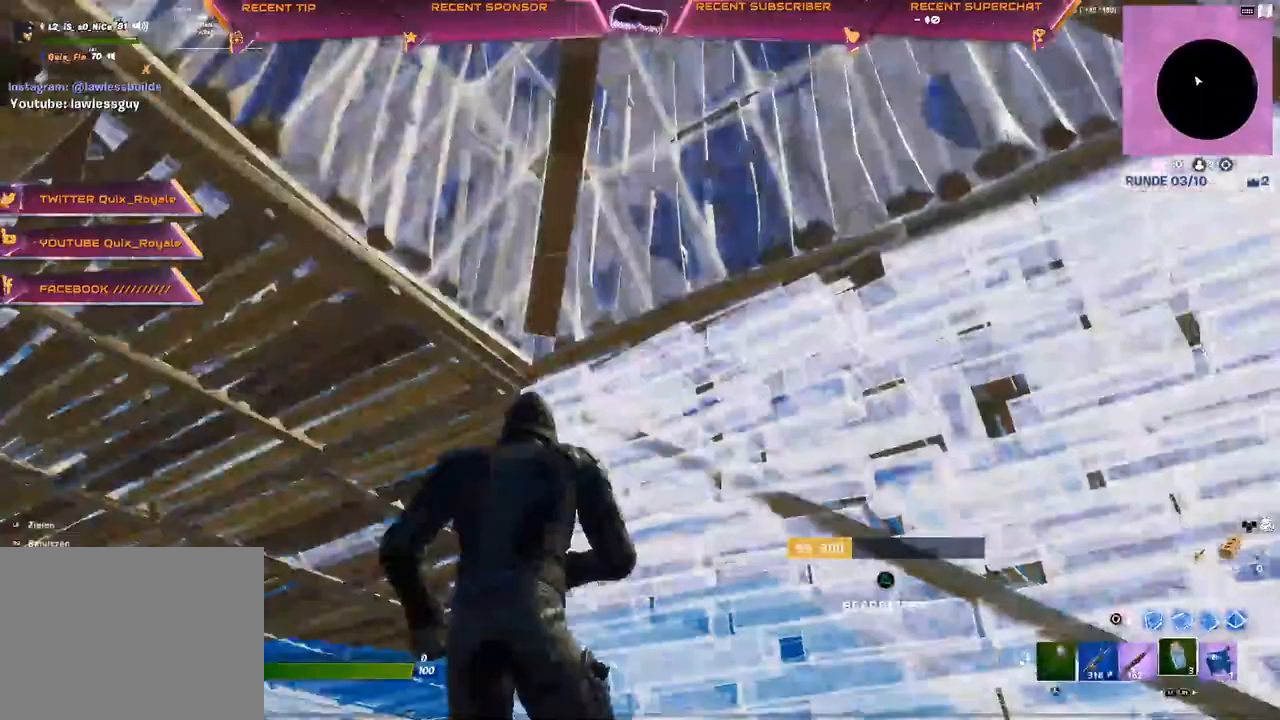
{"buttons": ["R2"], "left_stick": "center", "right_stick": "left", "events": [[50, "R2", "down"], [100, "right_stick", "left"], [233, "right_stick", "center"], [267, "R3", "down"], [350, "right_stick", "left"], [400, "R3", "up"]]}
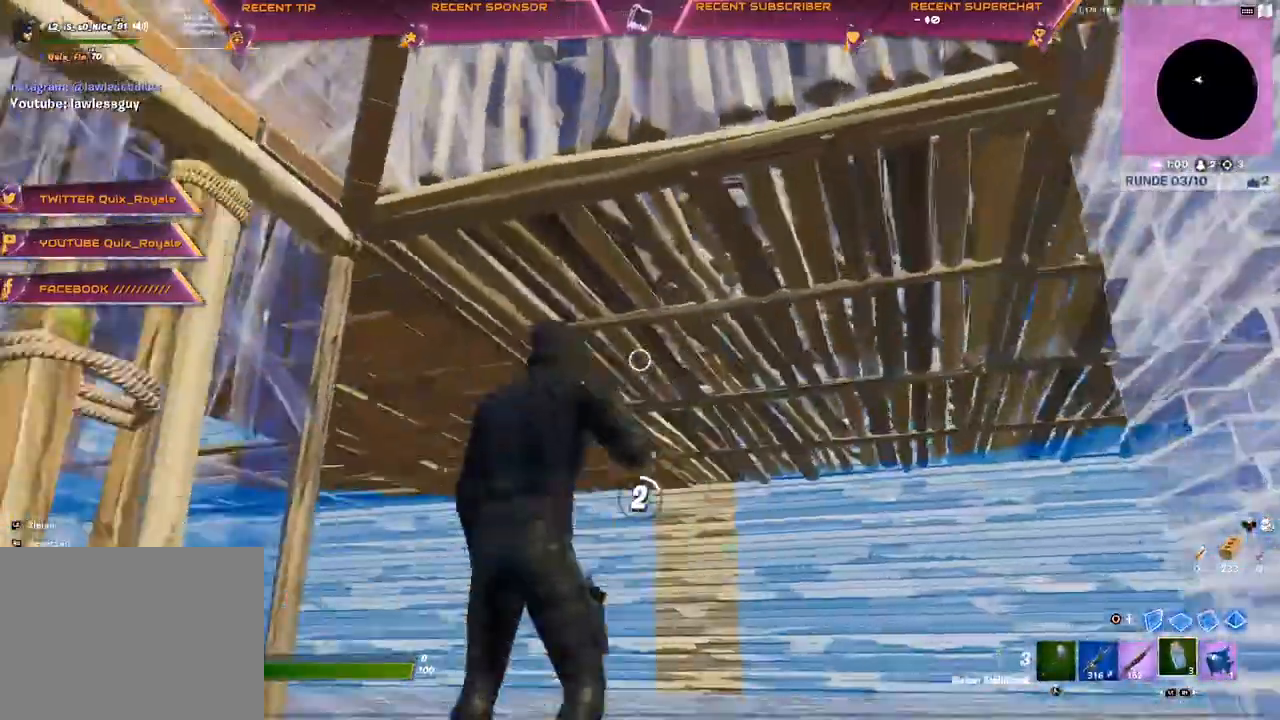
{"buttons": [], "left_stick": "center", "right_stick": "center", "events": [[83, "R3", "down"], [133, "R3", "up"], [200, "R3", "down"], [250, "R3", "up"], [483, "R2", "up"], [483, "right_stick", "center"]]}